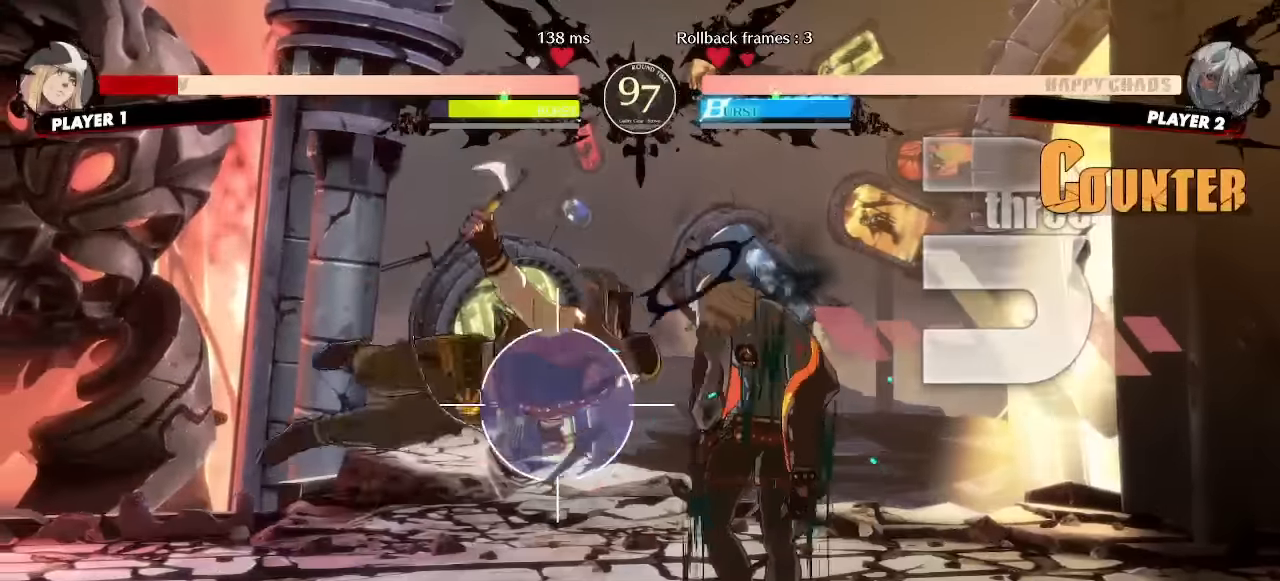
Gameplay with a controller (arcade stick); each line is a JSON object with the inputs held at the frame after it (dt_ms = milliseconds from this image to that frame). "events" lists button and stick changes between this image and that frame as [ms after this image, input, new state], when the widget could be followed in between. Not read: L1 L3 R3 other_buttons.
{"dt_ms": 500, "buttons": [], "events": []}
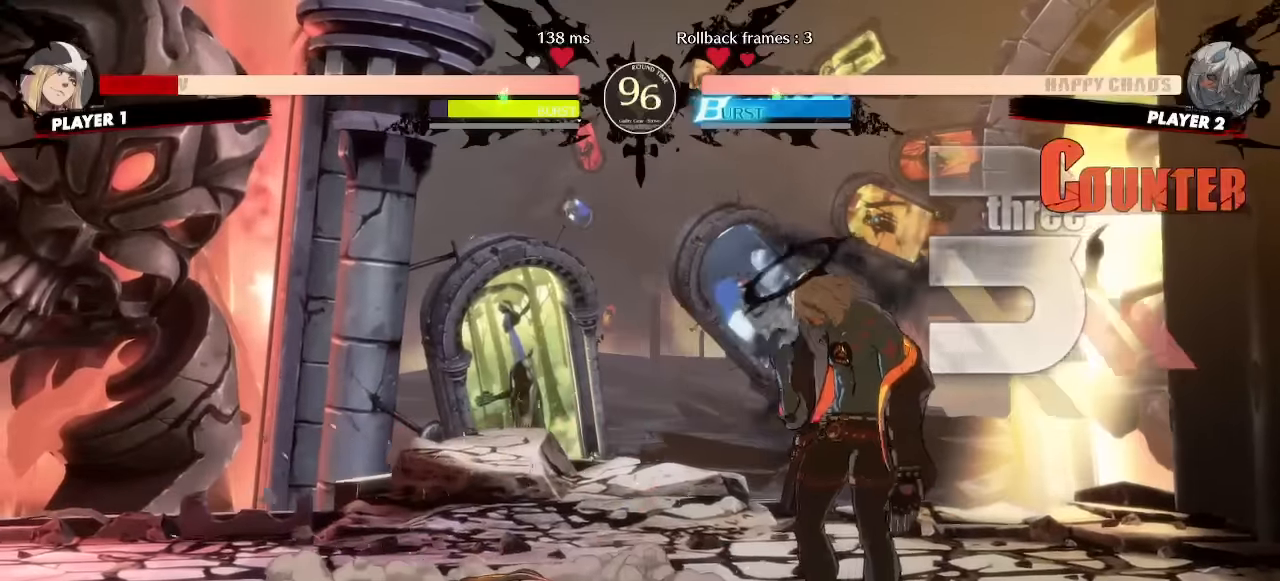
{"dt_ms": 500, "buttons": ["DPAD_RIGHT"], "events": [[100, "DPAD_LEFT", "down"], [333, "DPAD_LEFT", "up"], [350, "DPAD_RIGHT", "down"]]}
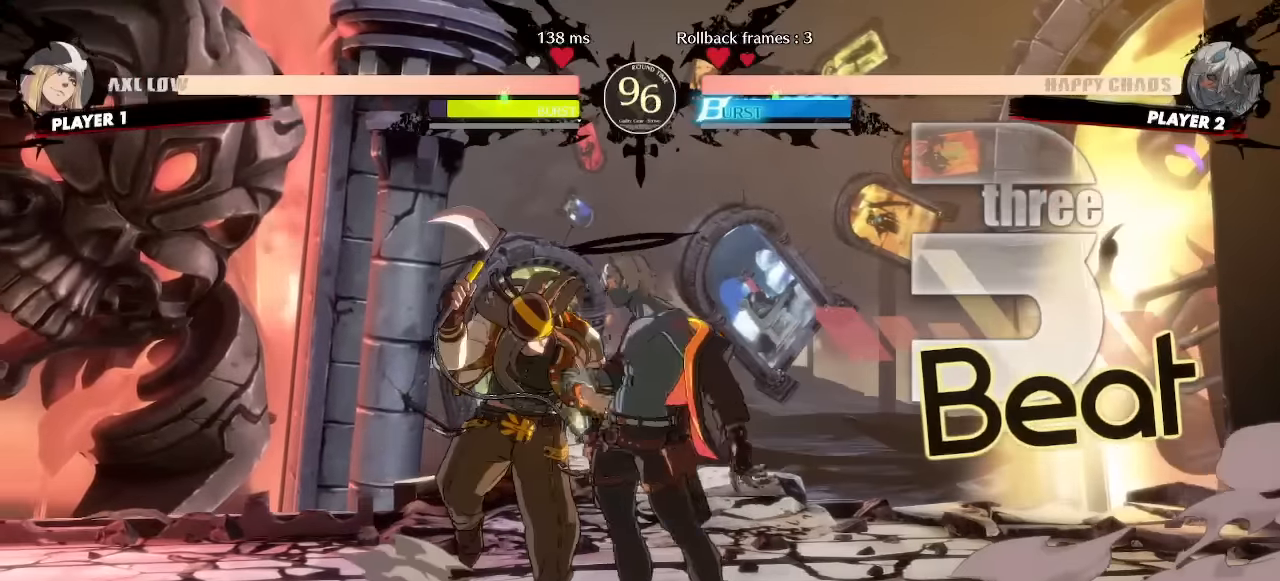
{"dt_ms": 500, "buttons": ["DPAD_DOWN"]}
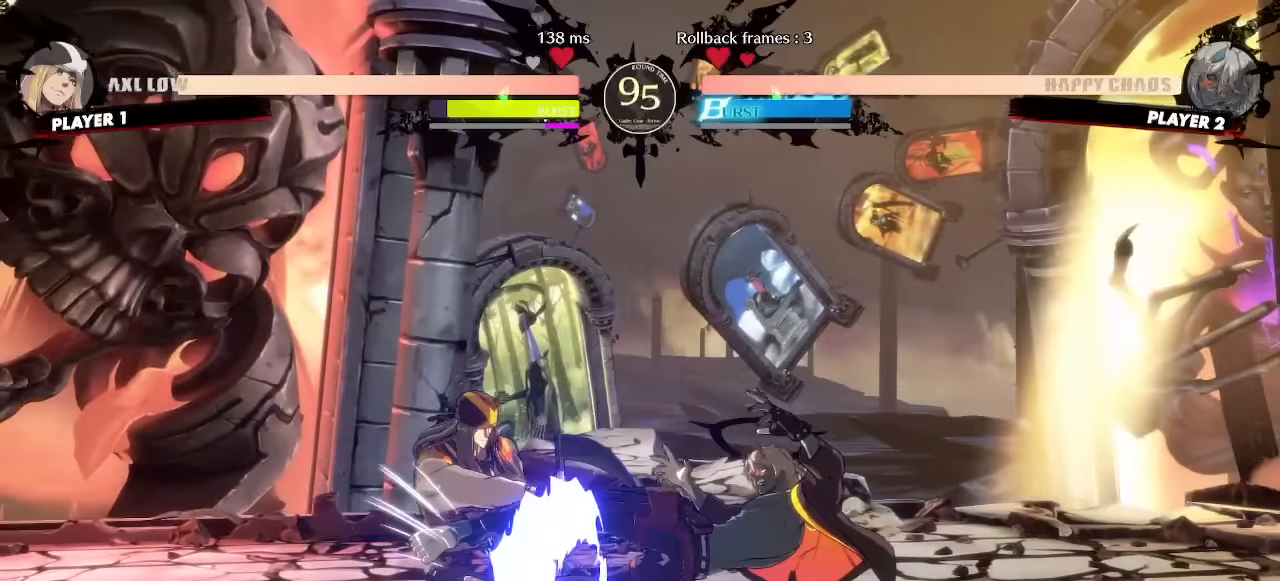
{"dt_ms": 500, "buttons": [], "events": [[283, "DPAD_LEFT", "down"], [316, "DPAD_DOWN", "up"], [366, "DPAD_LEFT", "up"]]}
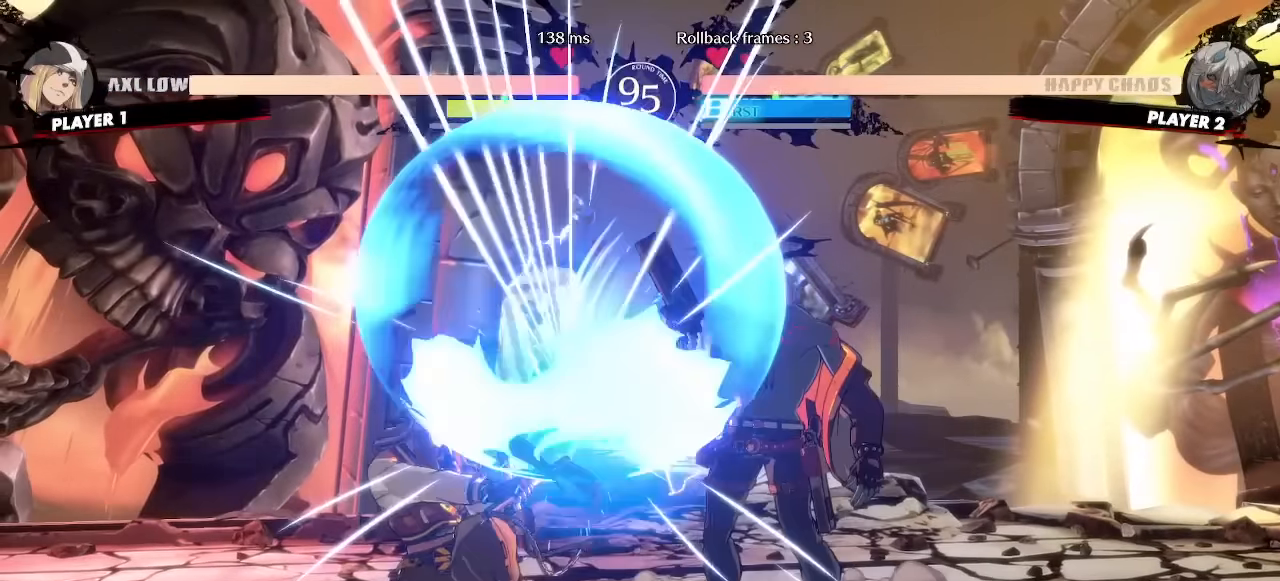
{"dt_ms": 1000, "buttons": [], "events": [[566, "DPAD_DOWN", "down"], [633, "DPAD_RIGHT", "down"], [666, "DPAD_DOWN", "up"], [700, "DPAD_RIGHT", "up"]]}
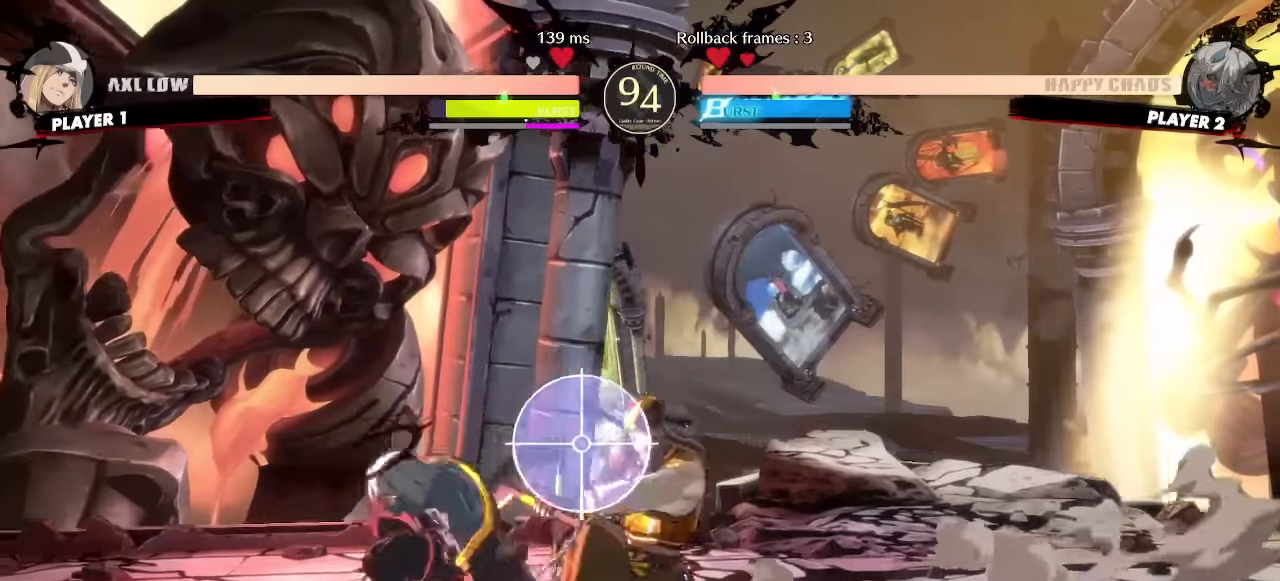
{"dt_ms": 500, "buttons": ["DPAD_DOWN"], "events": [[366, "DPAD_DOWN", "down"], [450, "D", "down"], [500, "D", "up"]]}
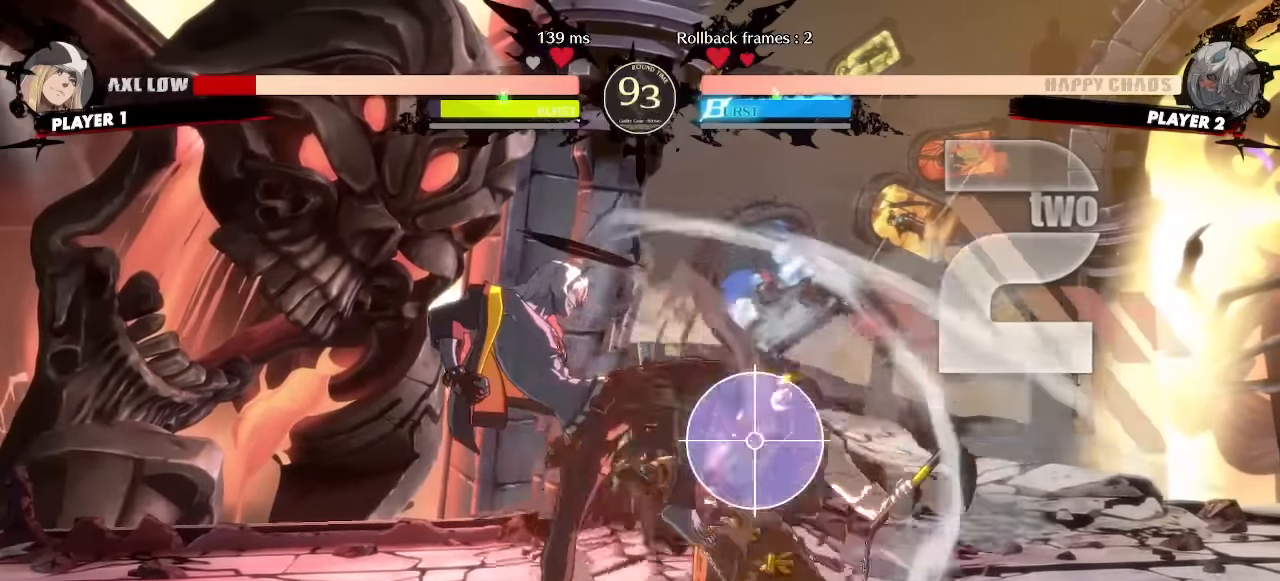
{"dt_ms": 500, "buttons": [], "events": [[283, "DPAD_DOWN", "up"], [366, "DPAD_DOWN", "down"], [433, "DPAD_DOWN", "up"]]}
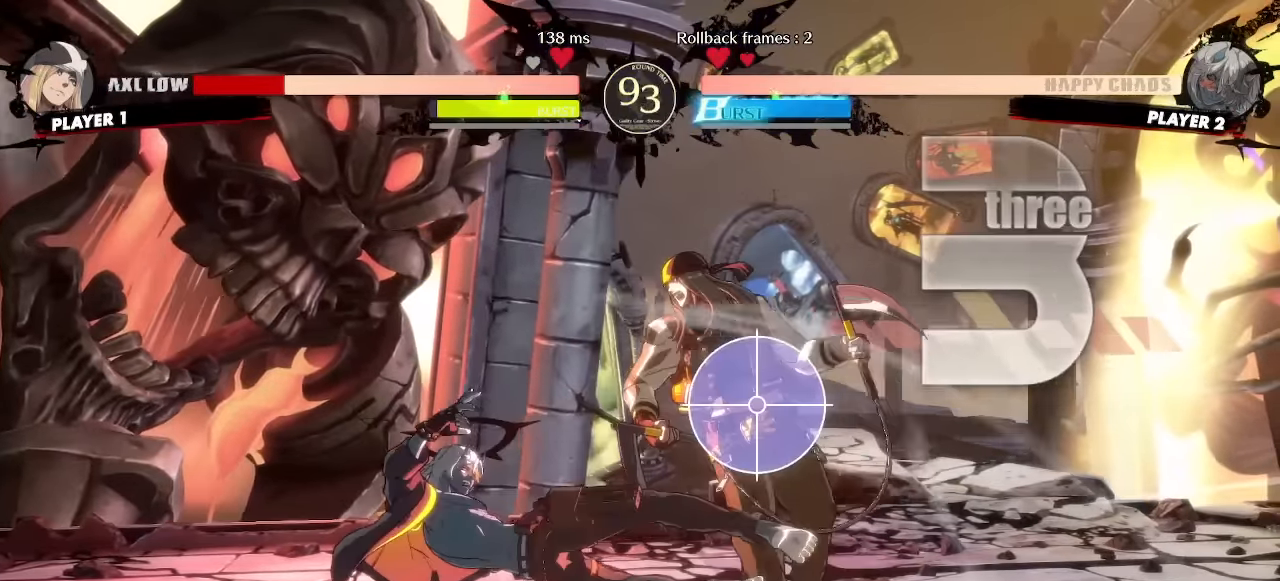
{"dt_ms": 500, "buttons": [], "events": []}
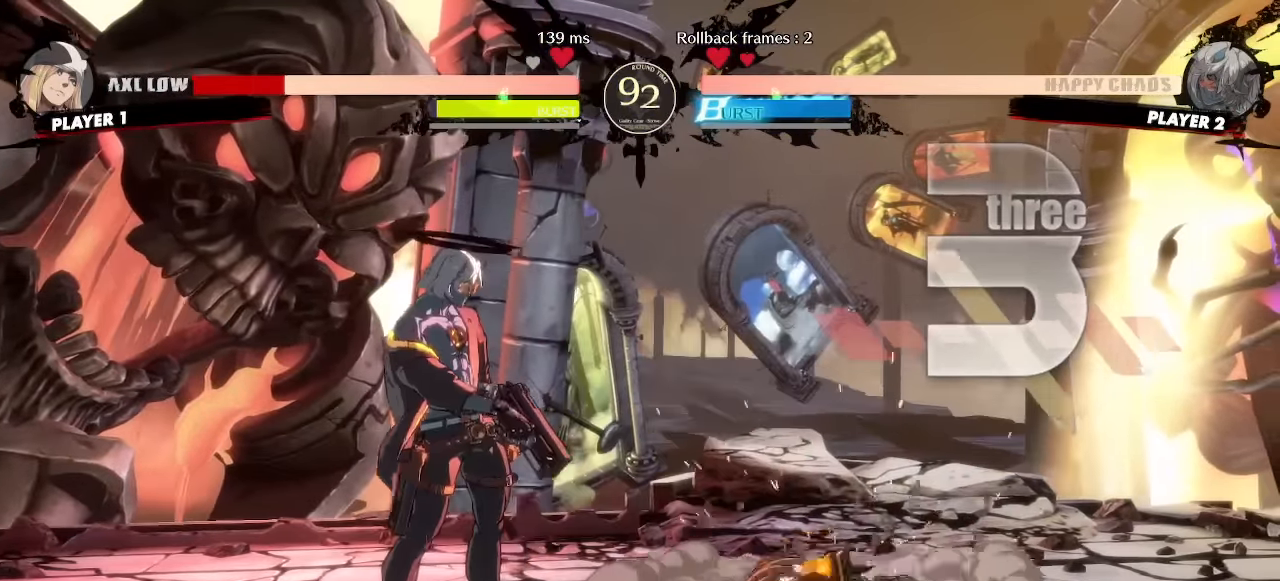
{"dt_ms": 1000, "buttons": []}
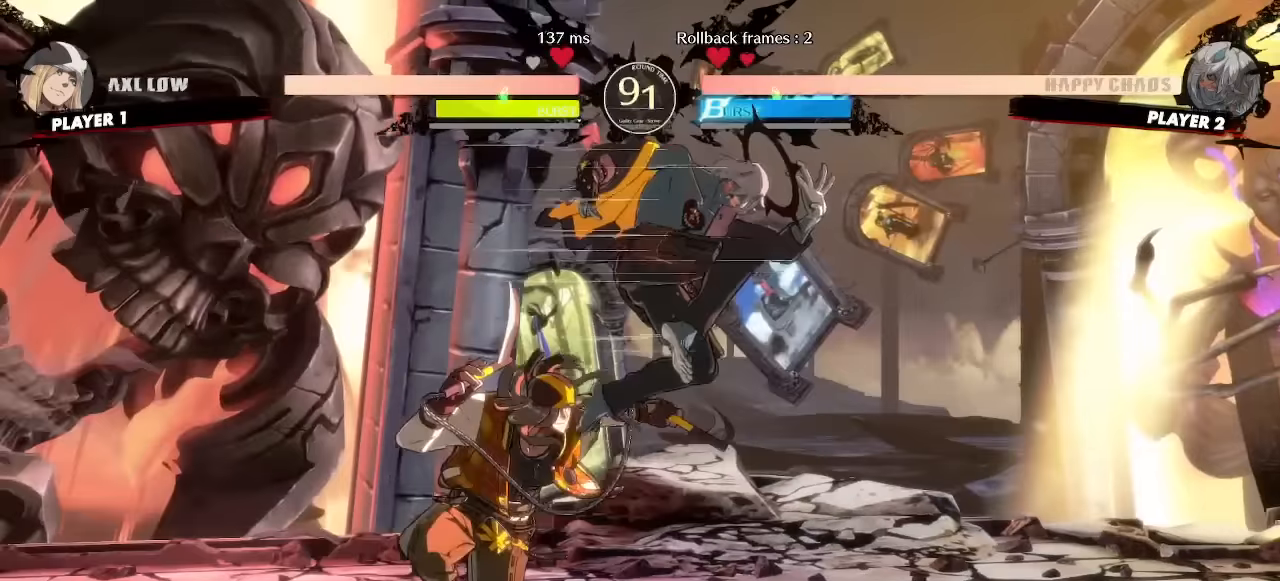
{"dt_ms": 500, "buttons": ["DPAD_DOWN"]}
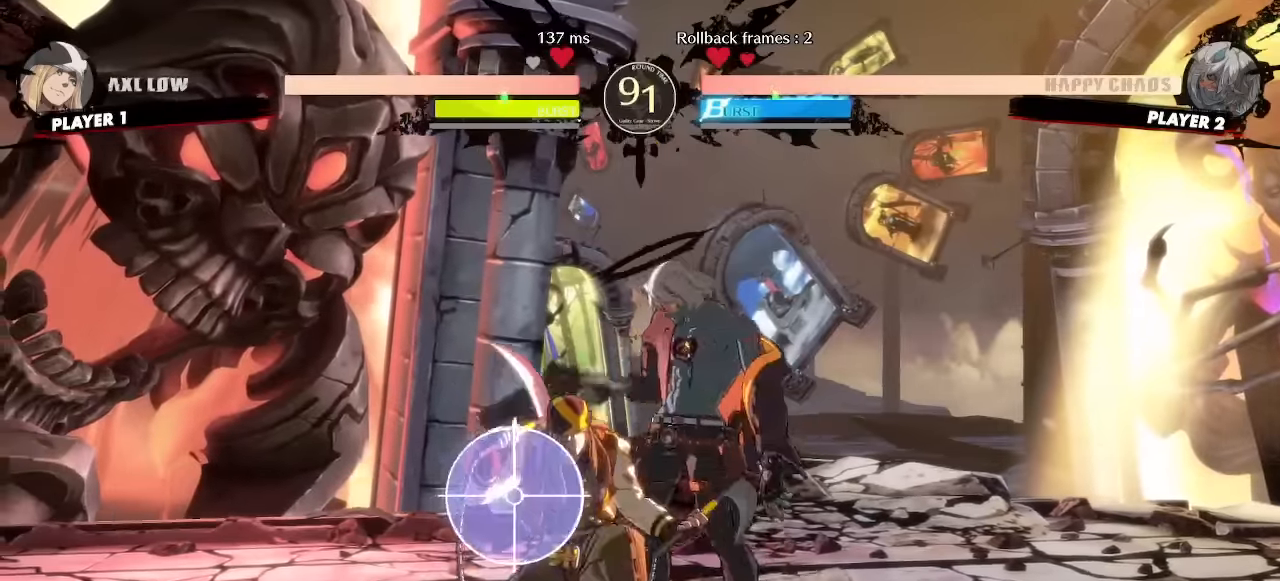
{"dt_ms": 500, "buttons": ["DPAD_DOWN"]}
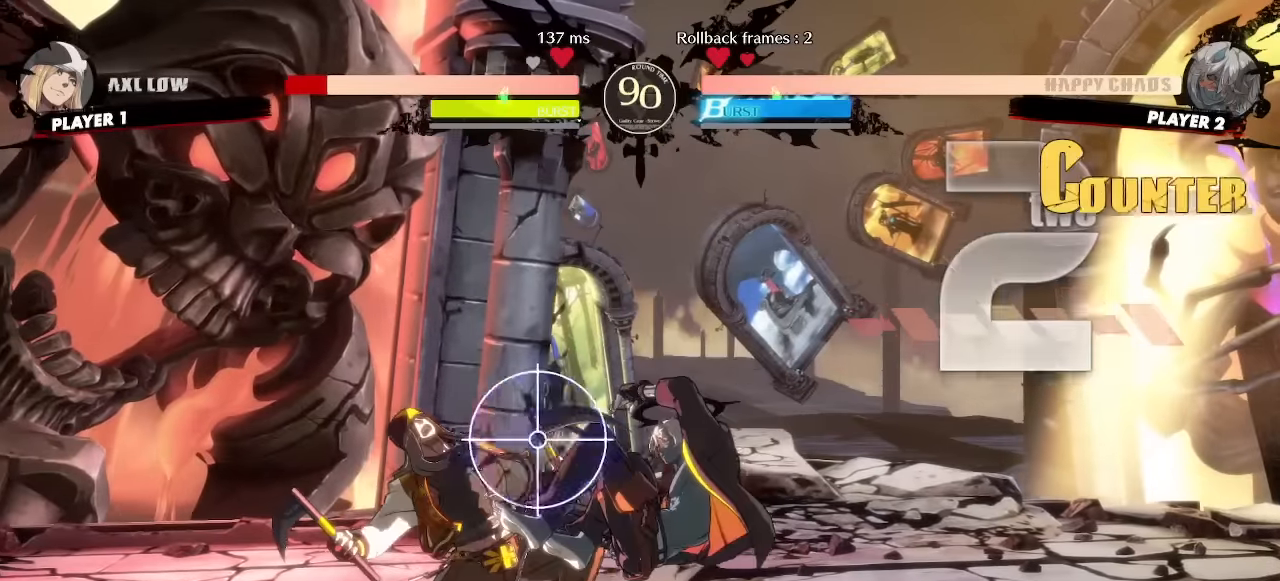
{"dt_ms": 500, "buttons": ["DPAD_RIGHT"], "events": [[117, "DPAD_RIGHT", "down"], [150, "DPAD_DOWN", "up"], [217, "DPAD_RIGHT", "up"], [433, "DPAD_RIGHT", "down"]]}
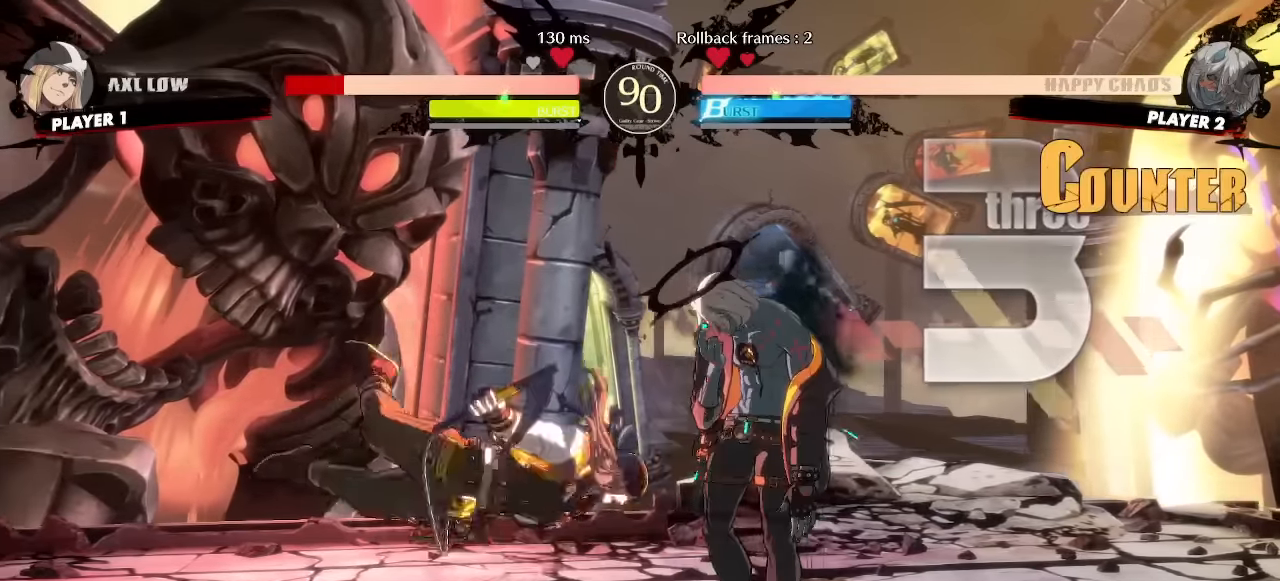
{"dt_ms": 500, "buttons": [], "events": [[117, "DPAD_RIGHT", "up"]]}
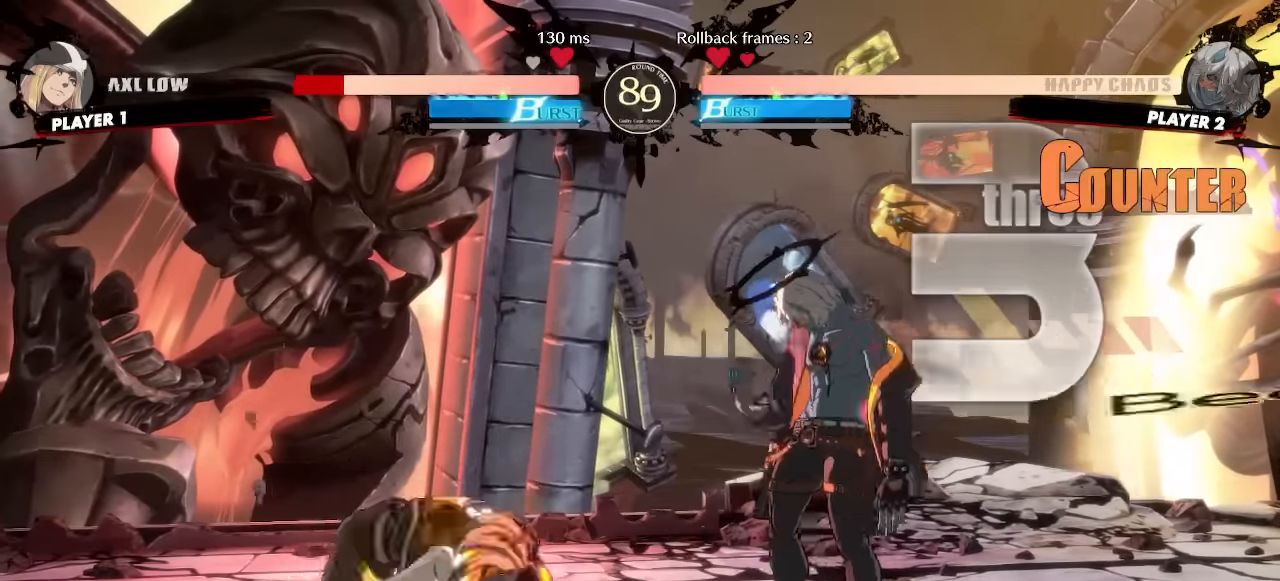
{"dt_ms": 500, "buttons": [], "events": [[17, "DPAD_LEFT", "down"], [117, "DPAD_LEFT", "up"]]}
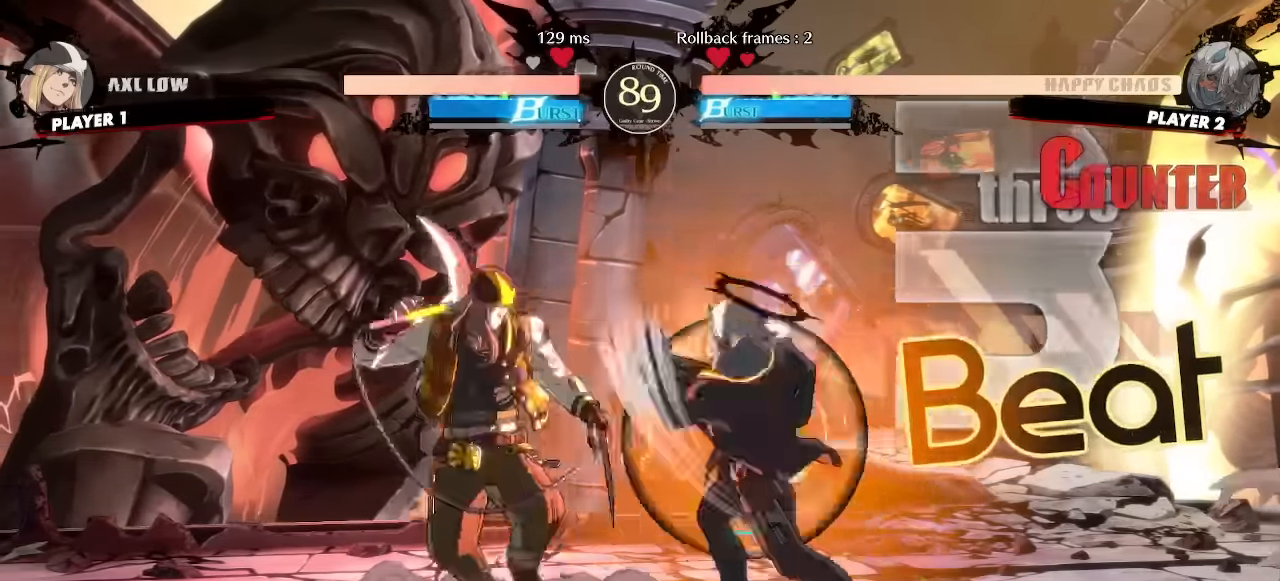
{"dt_ms": 500, "buttons": ["DPAD_DOWN", "DPAD_RIGHT"], "events": [[333, "DPAD_RIGHT", "down"], [350, "DPAD_DOWN", "down"]]}
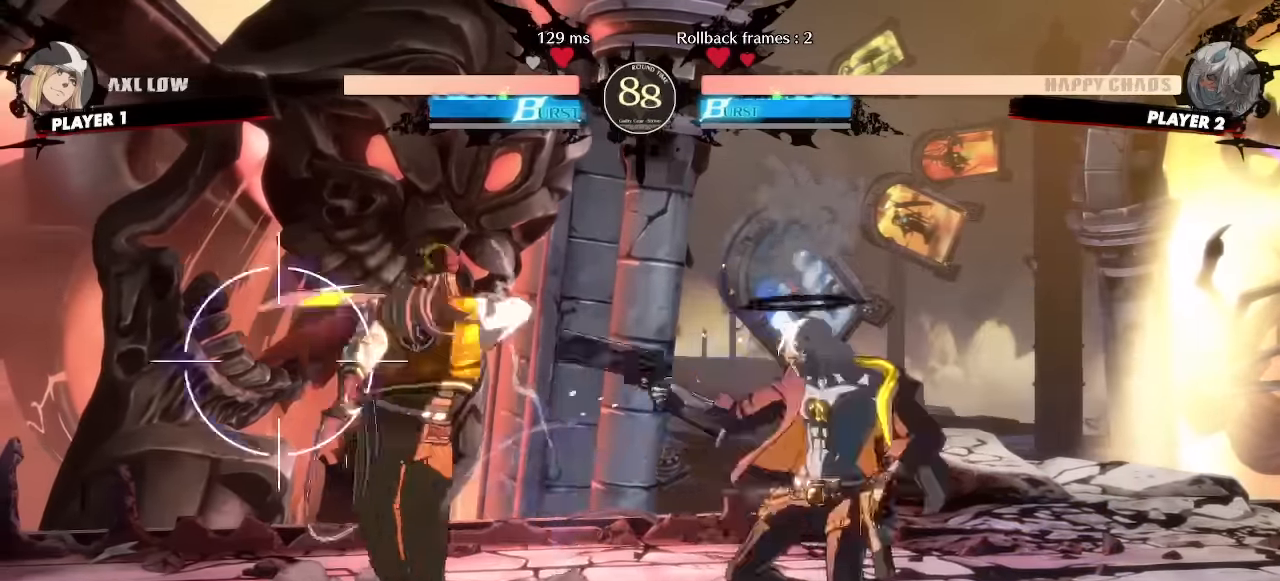
{"dt_ms": 500, "buttons": ["DPAD_DOWN", "DPAD_RIGHT"], "events": []}
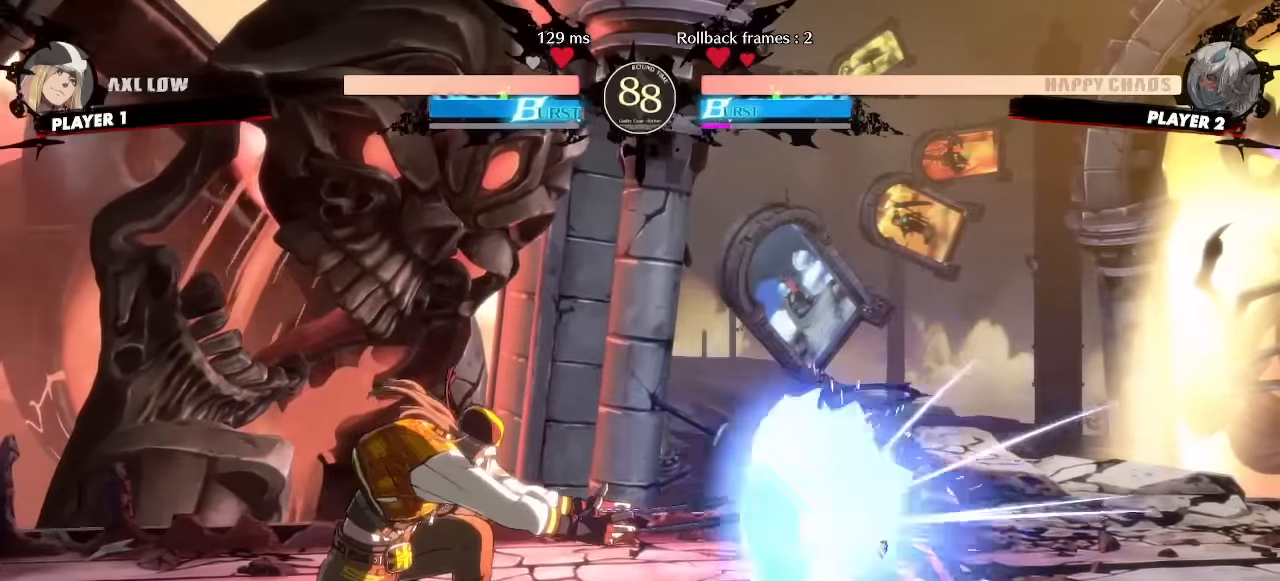
{"dt_ms": 500, "buttons": ["DPAD_UP", "DPAD_RIGHT"], "events": [[417, "DPAD_DOWN", "up"], [450, "DPAD_UP", "down"]]}
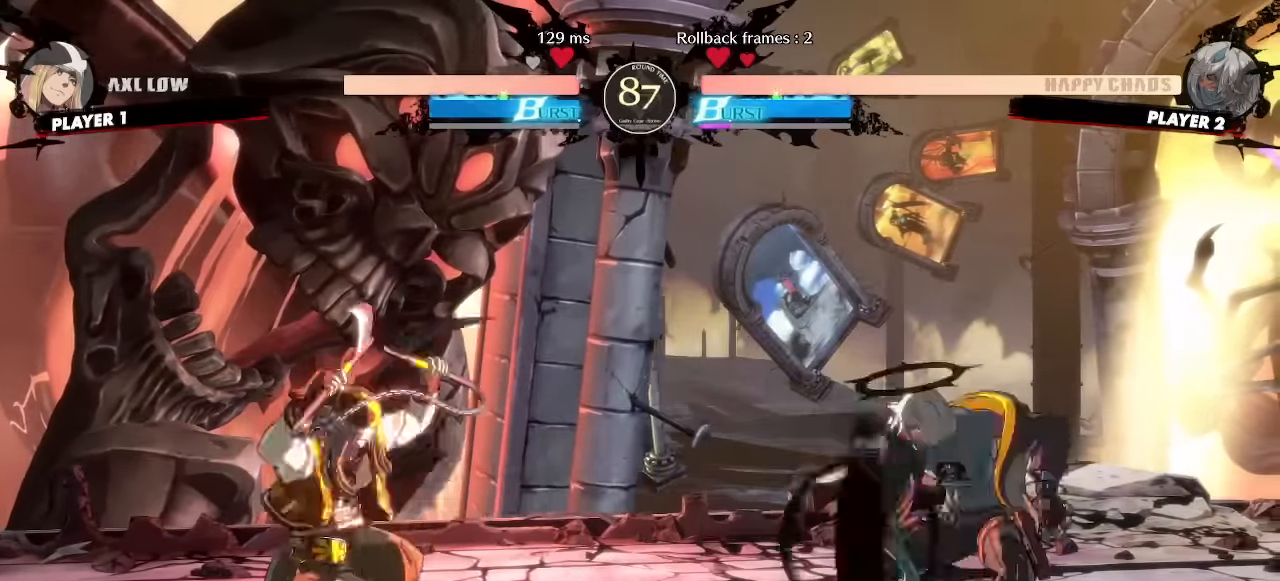
{"dt_ms": 500, "buttons": [], "events": [[67, "DPAD_RIGHT", "up"], [67, "DPAD_UP", "up"], [250, "DPAD_DOWN", "down"], [450, "DPAD_DOWN", "up"]]}
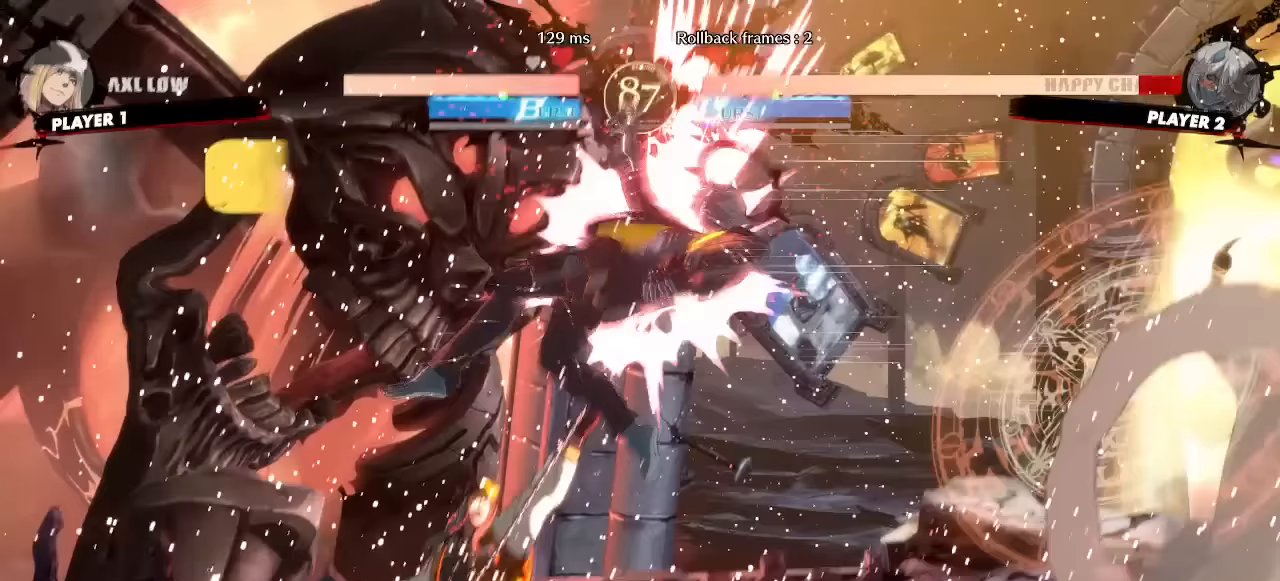
{"dt_ms": 500, "buttons": []}
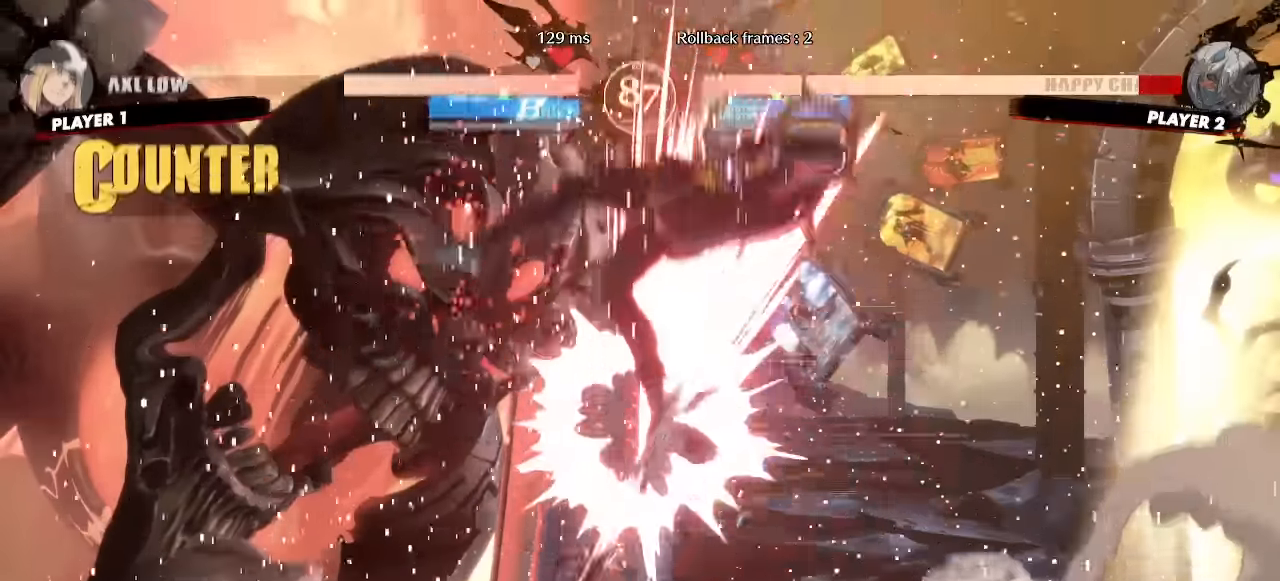
{"dt_ms": 1000, "buttons": ["DPAD_DOWN", "DPAD_RIGHT"]}
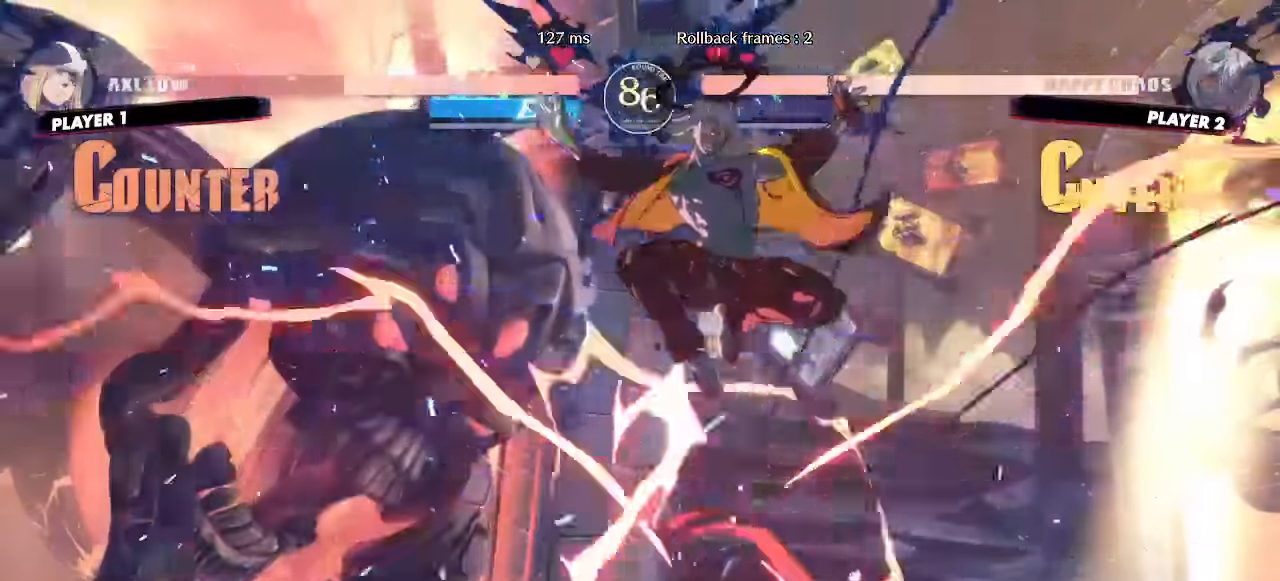
{"dt_ms": 500, "buttons": []}
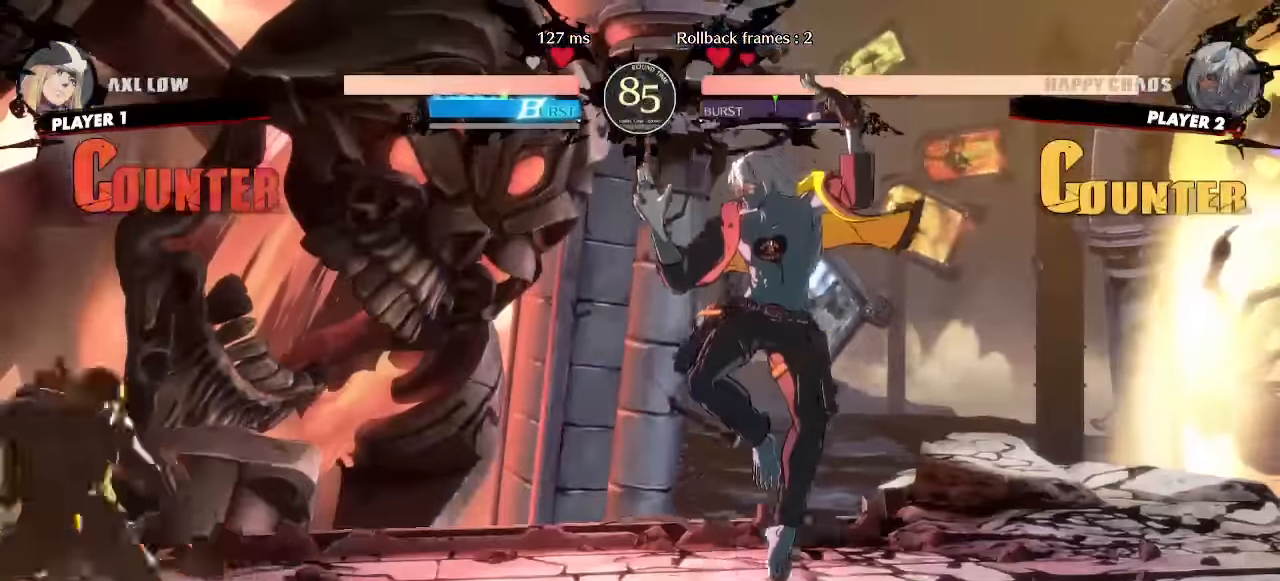
{"dt_ms": 1000, "buttons": [], "events": [[50, "DPAD_DOWN", "down"], [117, "DPAD_RIGHT", "down"], [167, "DPAD_DOWN", "up"], [167, "S", "down"], [217, "DPAD_DOWN", "down"], [217, "S", "up"], [267, "DPAD_RIGHT", "up"], [767, "DPAD_RIGHT", "down"], [817, "DPAD_DOWN", "up"], [917, "DPAD_DOWN", "down"], [983, "DPAD_RIGHT", "up"], [1000, "DPAD_DOWN", "up"]]}
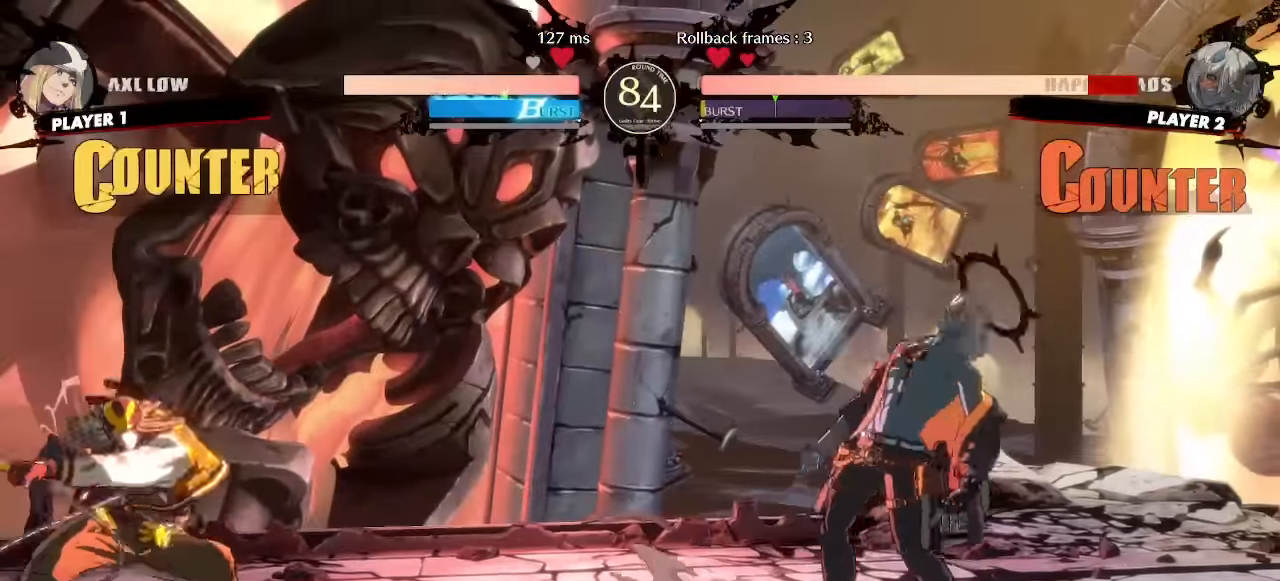
{"dt_ms": 1000, "buttons": ["DPAD_DOWN", "DPAD_RIGHT"], "events": [[17, "DPAD_LEFT", "down"], [117, "DPAD_DOWN", "down"], [117, "DPAD_LEFT", "up"], [133, "DPAD_RIGHT", "down"], [667, "DPAD_DOWN", "up"], [834, "DPAD_DOWN", "down"]]}
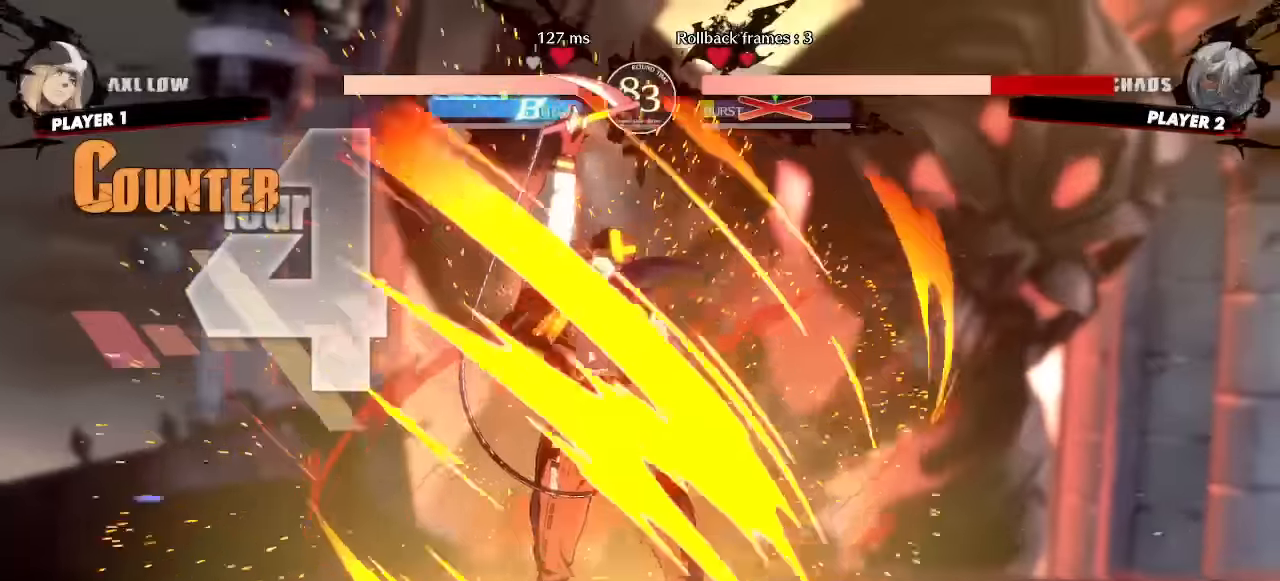
{"dt_ms": 500, "buttons": ["DPAD_DOWN", "DPAD_RIGHT"], "events": [[167, "DPAD_RIGHT", "up"], [300, "DPAD_RIGHT", "down"], [350, "DPAD_DOWN", "up"], [500, "DPAD_DOWN", "down"]]}
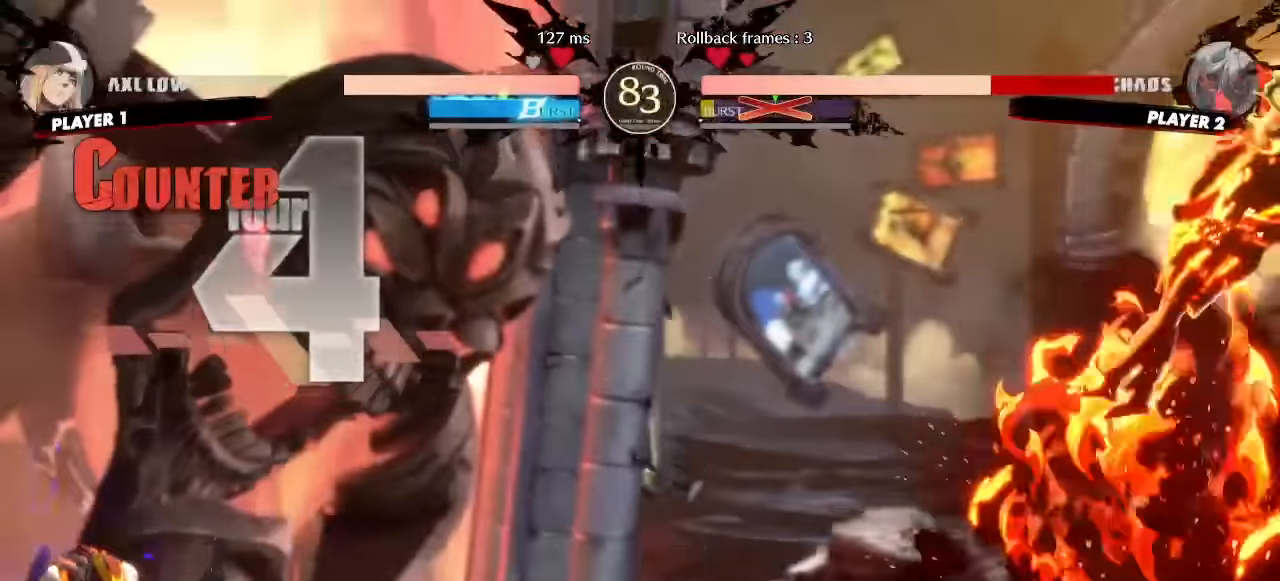
{"dt_ms": 500, "buttons": ["DPAD_DOWN", "DPAD_RIGHT"]}
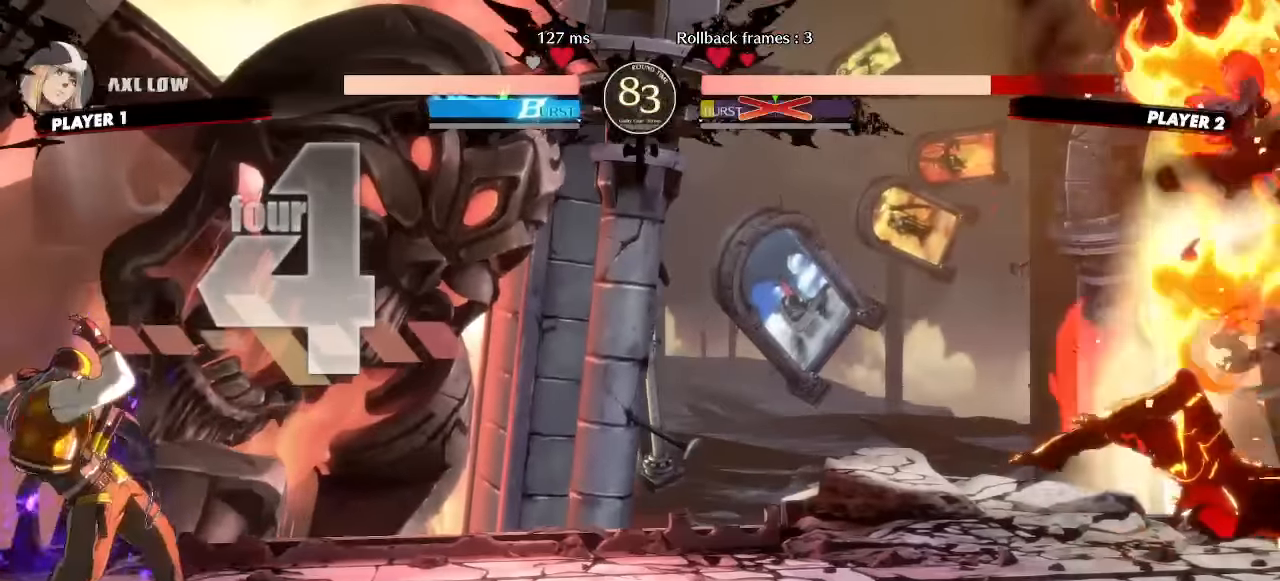
{"dt_ms": 500, "buttons": ["DPAD_DOWN", "DPAD_RIGHT"], "events": []}
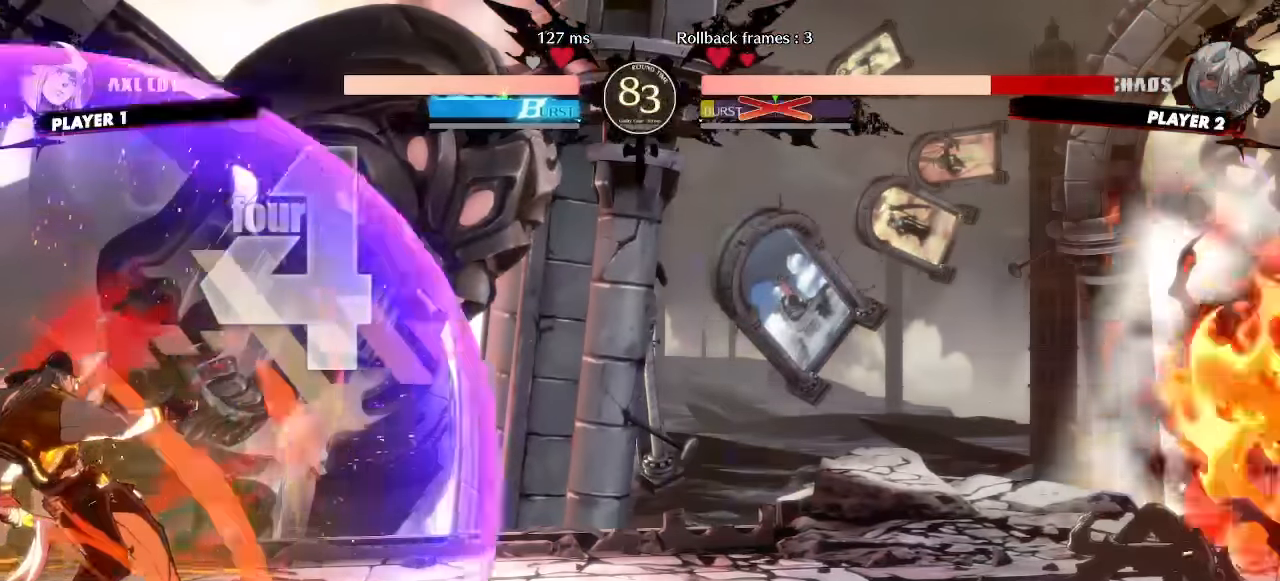
{"dt_ms": 500, "buttons": ["DPAD_DOWN", "DPAD_RIGHT"], "events": []}
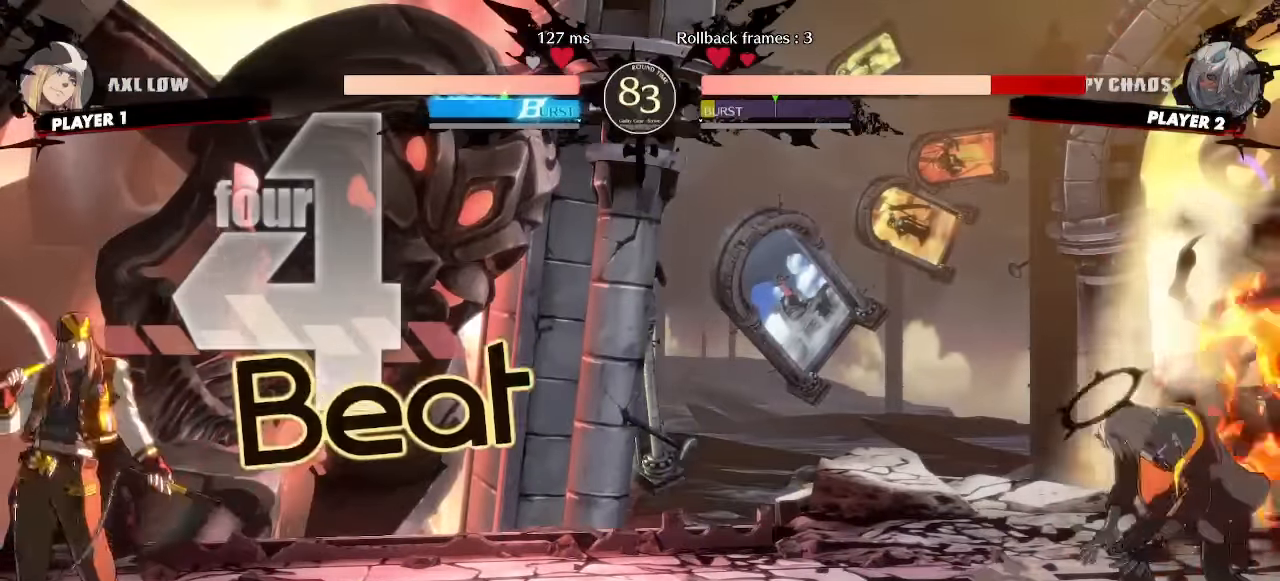
{"dt_ms": 500, "buttons": ["DPAD_LEFT"], "events": [[467, "DPAD_DOWN", "up"], [484, "DPAD_RIGHT", "up"], [500, "DPAD_LEFT", "down"]]}
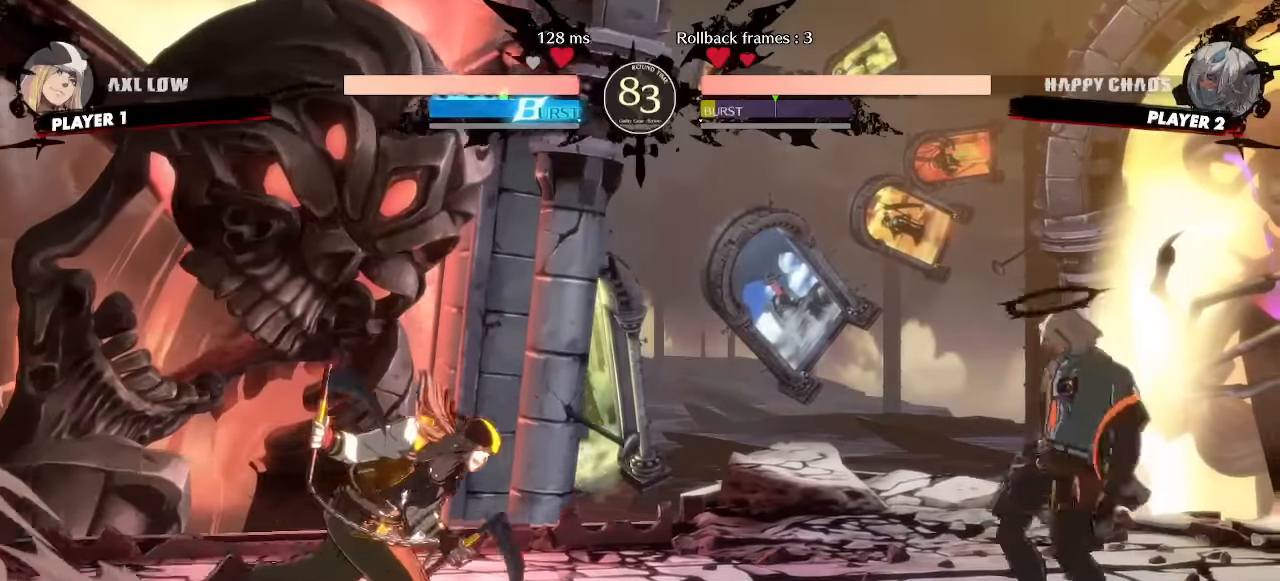
{"dt_ms": 1000, "buttons": []}